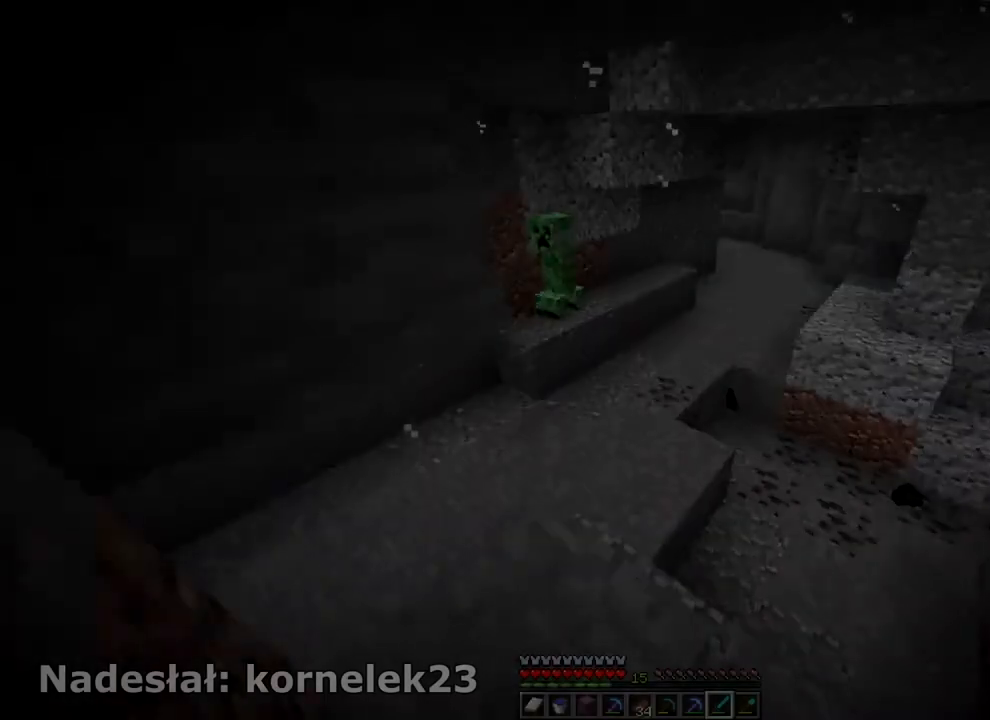
Gameplay with keyboard and mouse; each line is a JSON object with the keys and mouse buttons held at the frame after it. "events" lists presses ("down") and releases ("up") of "1", "2", "3", "4", "5", "a", "alt", "c", "caps_lock", "ctrl", "d", "e", "f", "g", "q", "r", "s", "shift", "space", "t", "tab", "v", "w", "x", "z", "mouse_left", "mouse_wheel" and "mouse_right" between this image and that frame as [ms after this image, input, new state], when the widget could be followed in between. "mouse_left", "mouse_wheel", "mouse_right" = the "left", "wheel", "right" buttons of the "mouse" list. No other keys are recorded. Fast repeated clicks can show as one long hold. "wheel" means that the mouse wheel is clicked or scrolled. "mouse_move" is the direction in which the mouse moves at that frame (one of eight, or "still"), when it could be read.
{"keys": ["w"], "mouse": [], "mouse_move": "still", "events": [[33, "w", "down"]]}
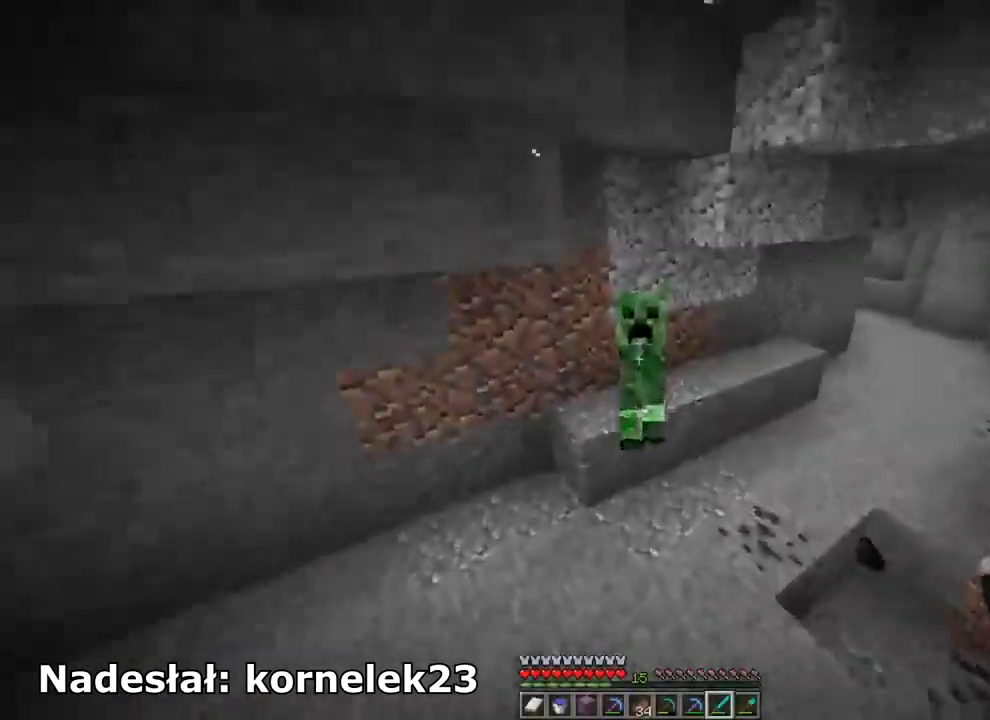
{"keys": ["a"], "mouse": [], "mouse_move": "still", "events": [[234, "a", "down"], [234, "w", "up"], [267, "mouse_left", "down"], [400, "mouse_left", "up"]]}
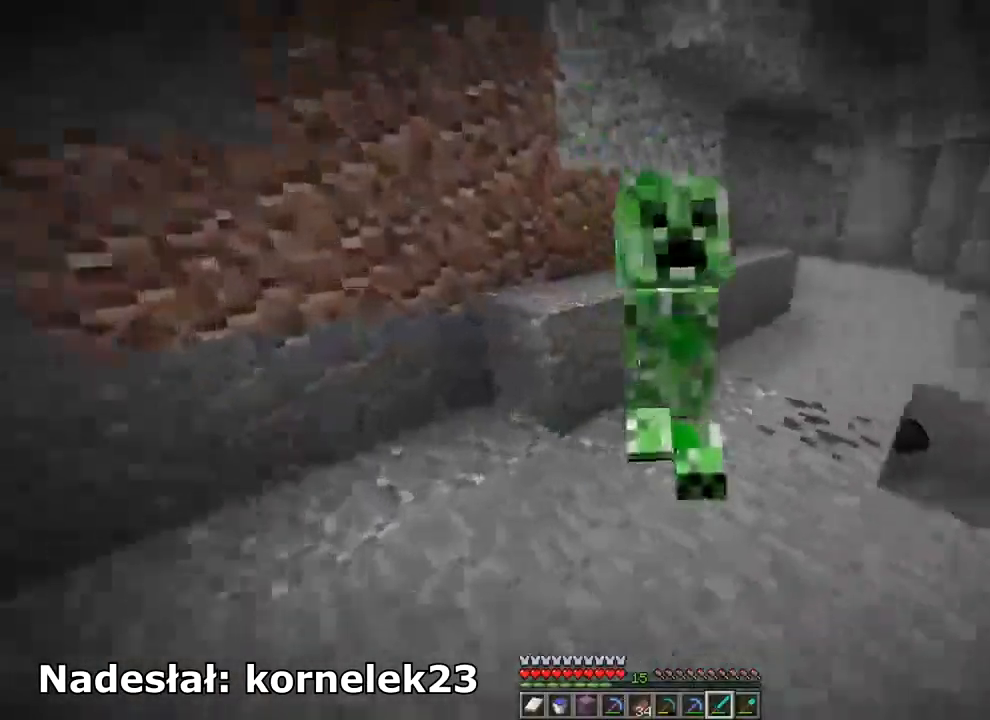
{"keys": ["w"], "mouse": [], "mouse_move": "still", "events": [[133, "mouse_left", "down"], [300, "mouse_left", "up"], [333, "a", "up"], [467, "w", "down"]]}
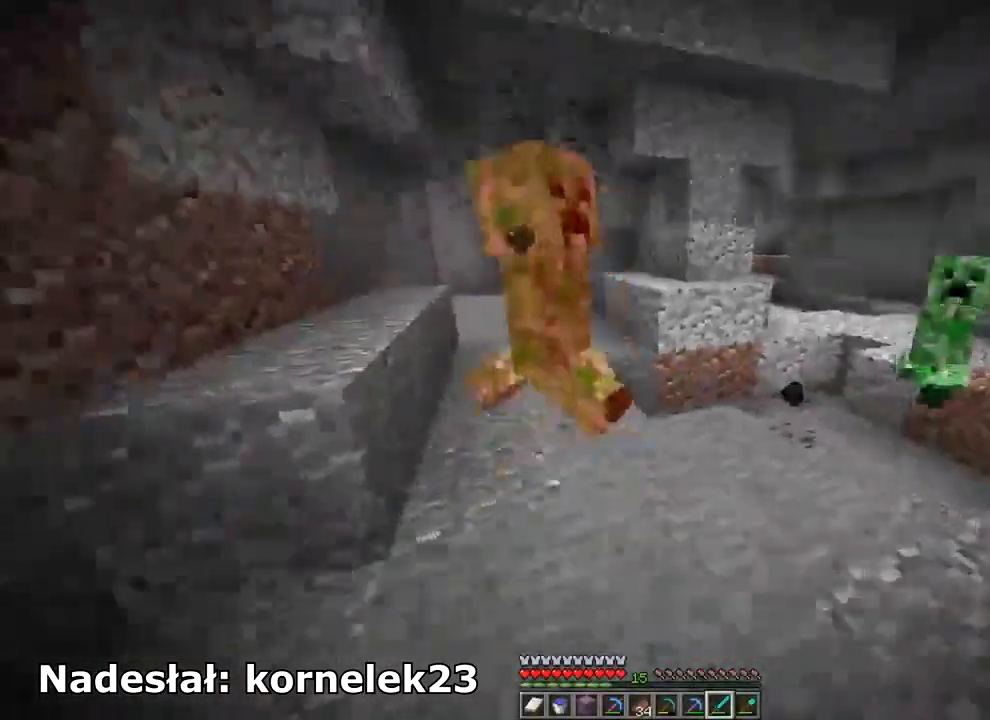
{"keys": ["a"], "mouse": [], "mouse_move": "still", "events": [[67, "w", "up"], [167, "s", "down"], [400, "a", "down"], [434, "s", "up"]]}
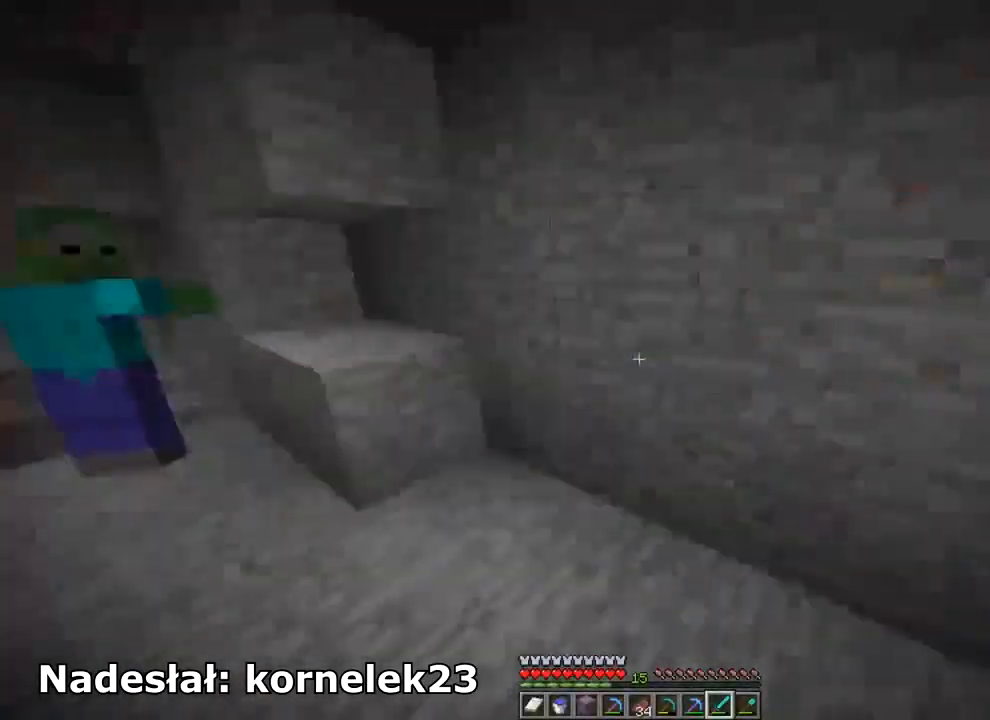
{"keys": ["a", "w"], "mouse": [], "mouse_move": "still", "events": [[34, "w", "down"]]}
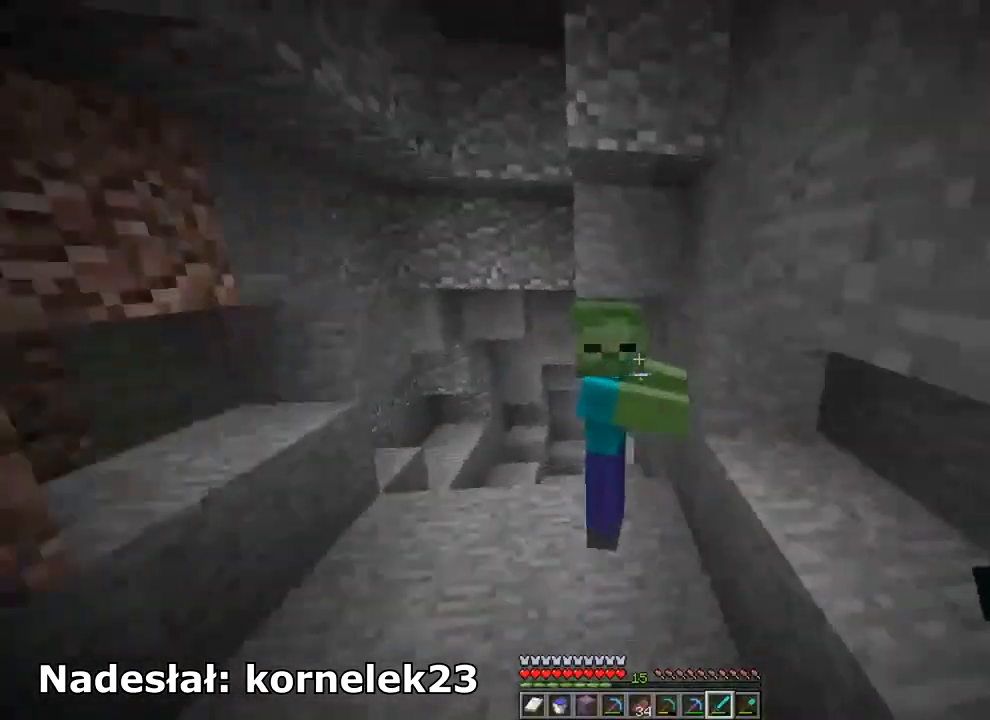
{"keys": [], "mouse": [], "mouse_move": "still", "events": [[33, "a", "up"], [100, "mouse_left", "down"], [133, "a", "down"], [234, "mouse_left", "up"], [234, "w", "up"], [467, "a", "up"]]}